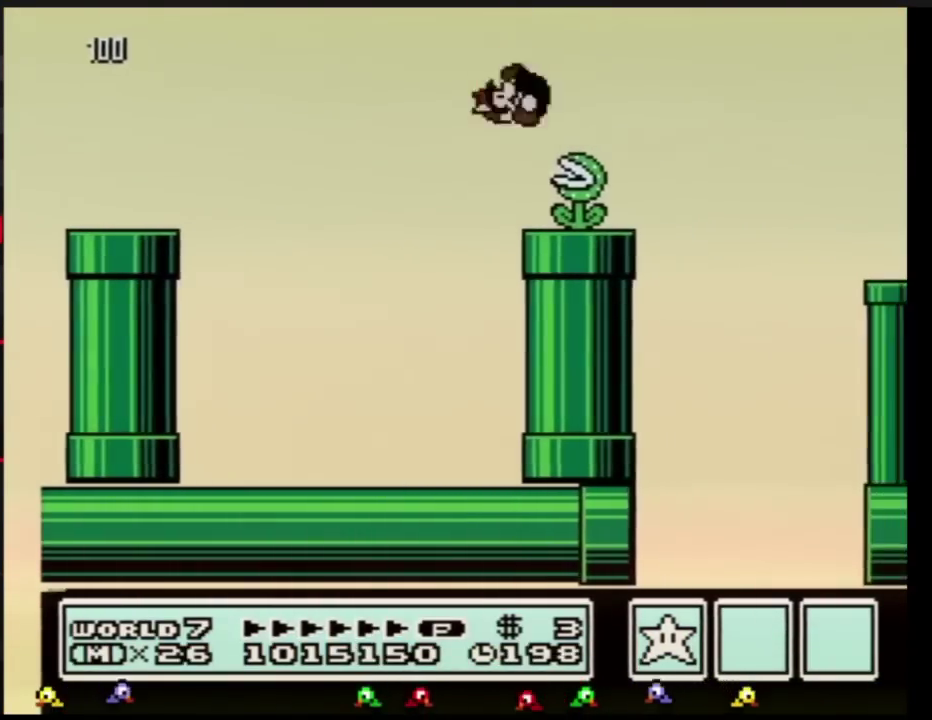
Gameplay with a controller (Nintendo layout); each line is a JSON object with the inputs held at the frame after it. "events" lists button and stick changes between this image and that frame as [ms after this image, input, new state], when the widget could be followed in between. Not read: L3 R3.
{"buttons": ["B", "DPAD_RIGHT"], "events": [[284, "A", "down"], [384, "A", "up"]]}
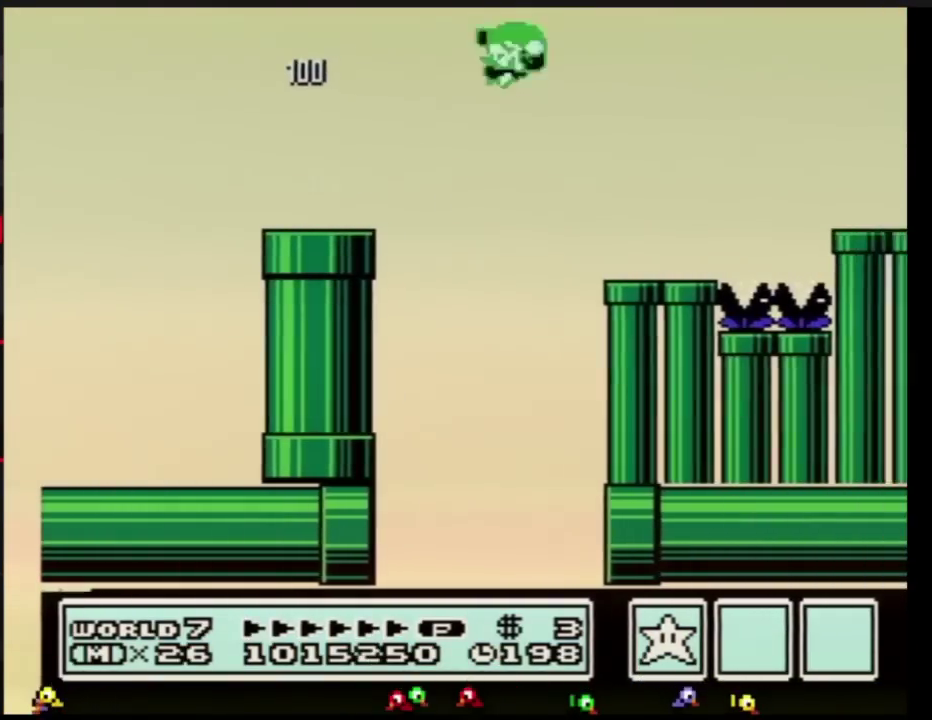
{"buttons": ["A", "B", "DPAD_RIGHT"], "events": [[484, "A", "down"]]}
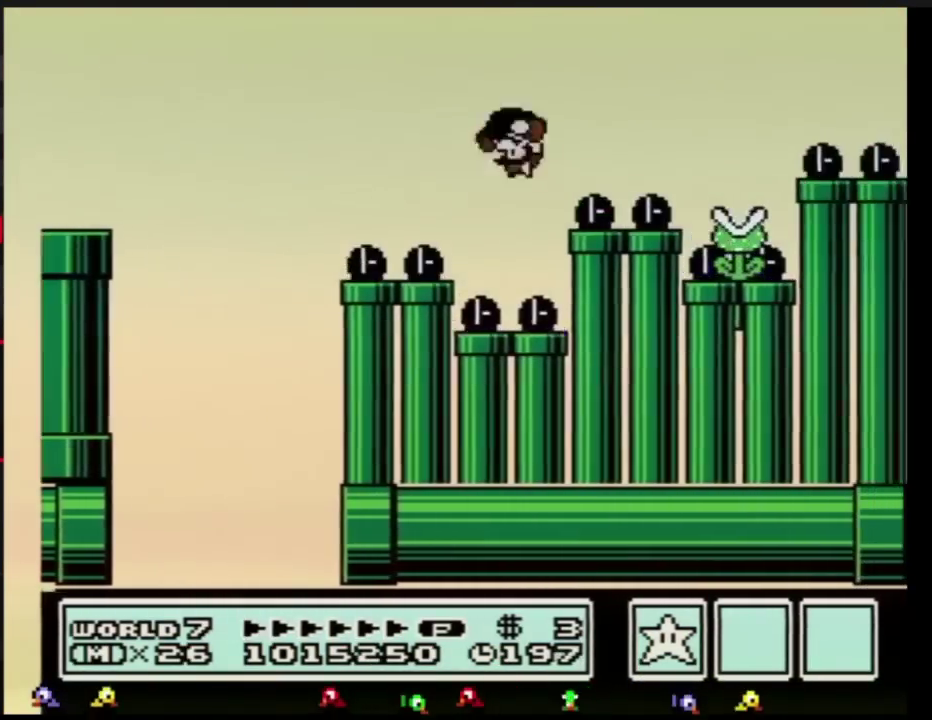
{"buttons": ["B", "DPAD_RIGHT"], "events": [[317, "A", "up"]]}
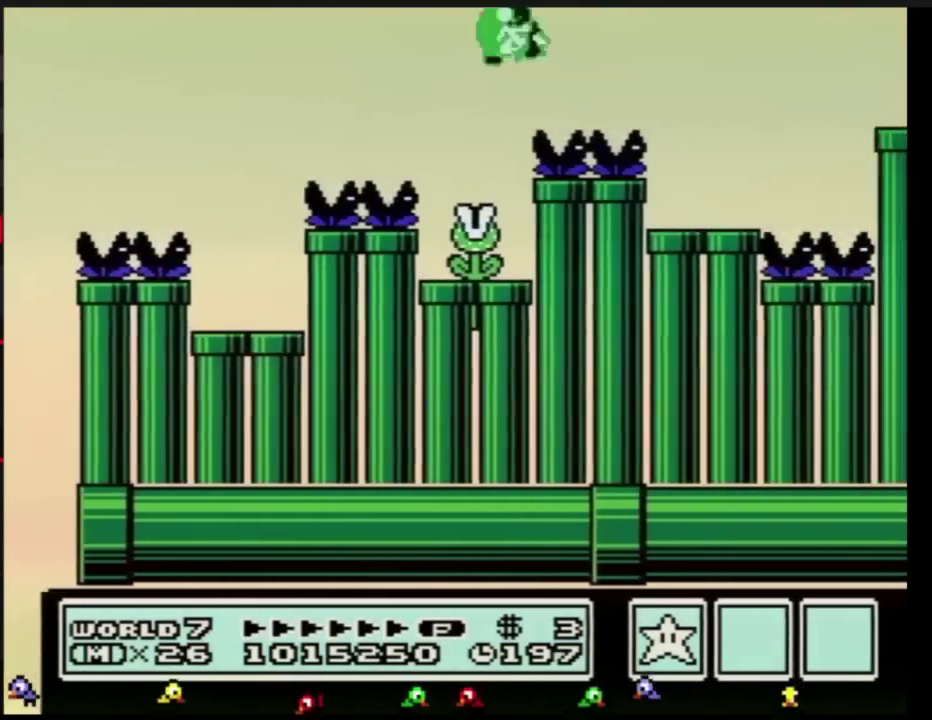
{"buttons": ["A", "B", "DPAD_RIGHT"], "events": [[283, "A", "down"]]}
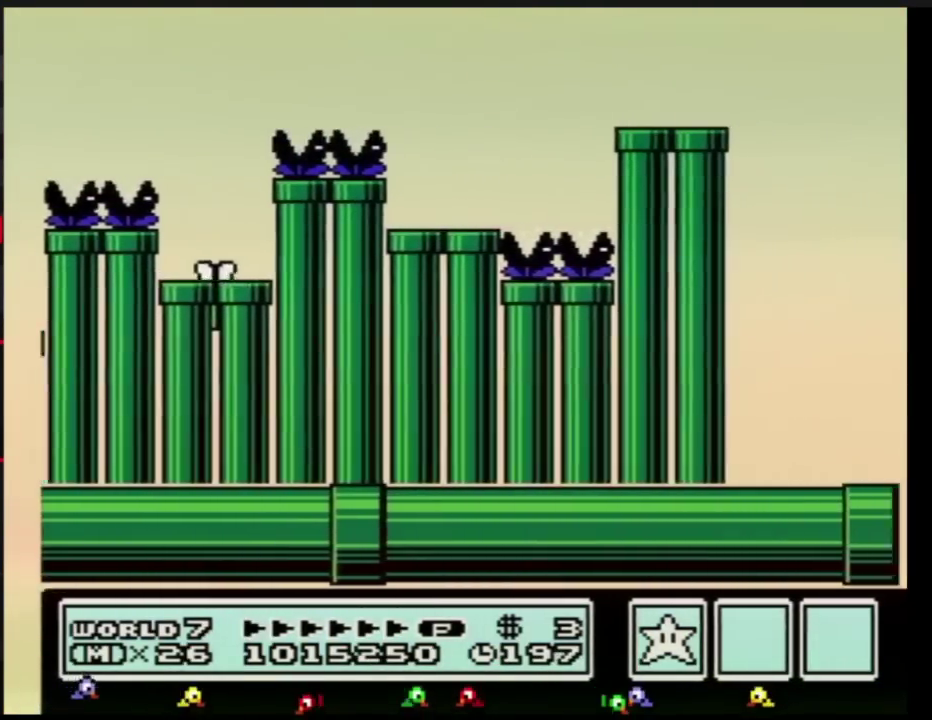
{"buttons": ["B", "DPAD_RIGHT"], "events": [[234, "A", "up"]]}
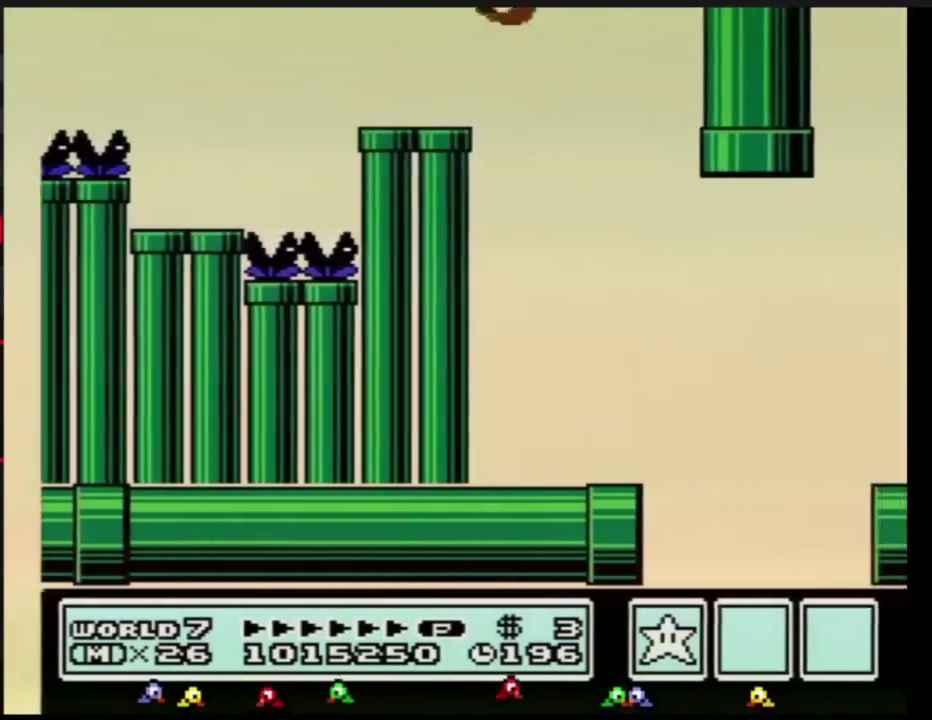
{"buttons": ["B", "DPAD_RIGHT"], "events": []}
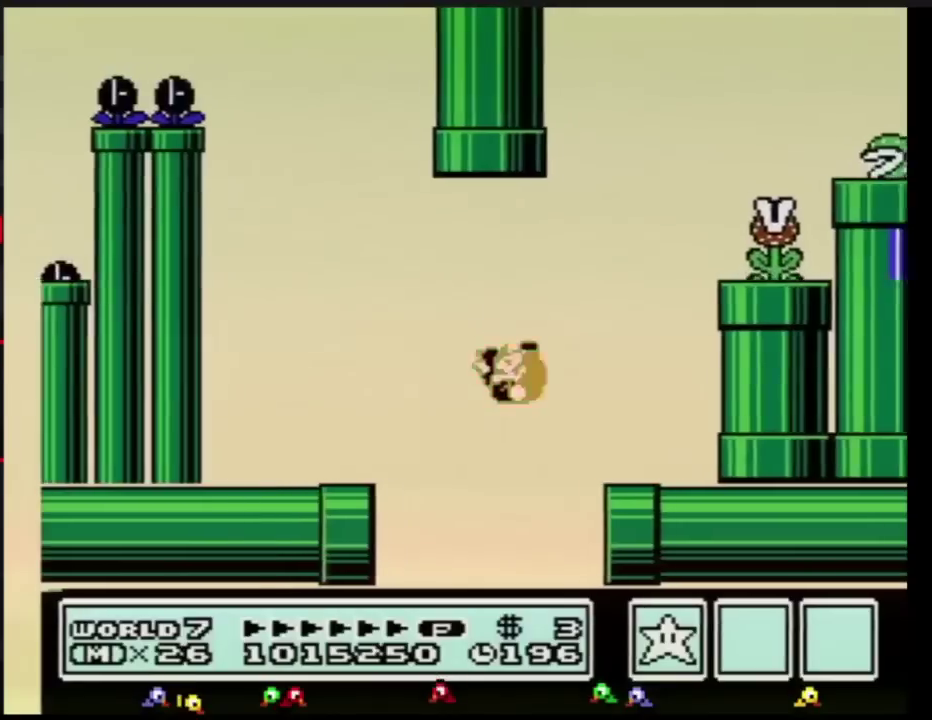
{"buttons": ["A", "B", "DPAD_RIGHT"], "events": [[116, "A", "down"], [166, "A", "up"], [200, "DPAD_LEFT", "down"], [200, "DPAD_RIGHT", "up"], [483, "A", "down"], [483, "DPAD_LEFT", "up"], [483, "DPAD_RIGHT", "down"]]}
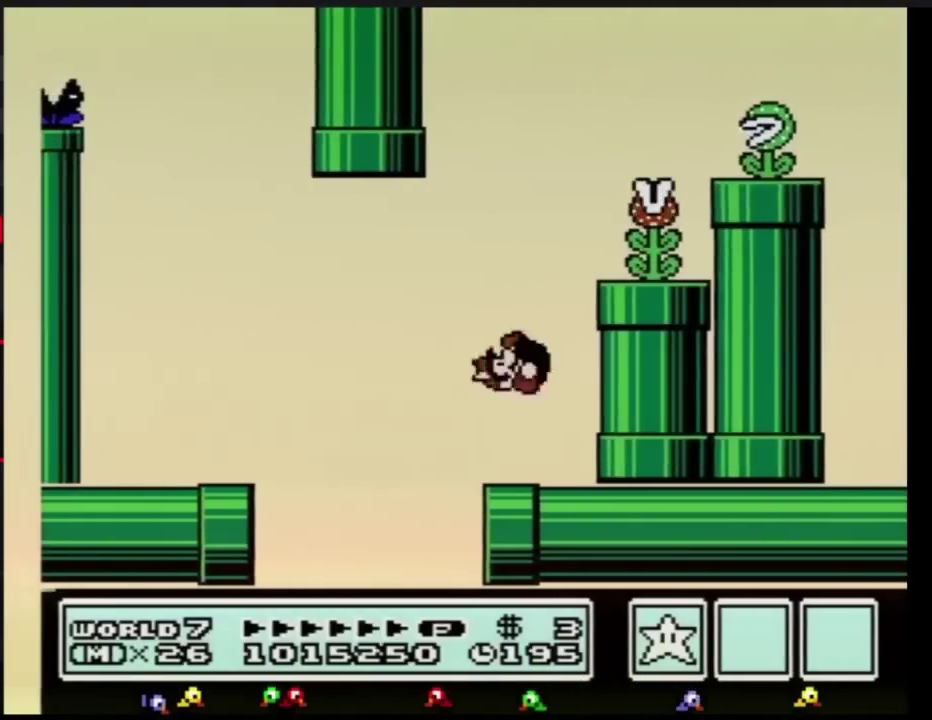
{"buttons": ["B", "DPAD_RIGHT"], "events": [[317, "A", "up"]]}
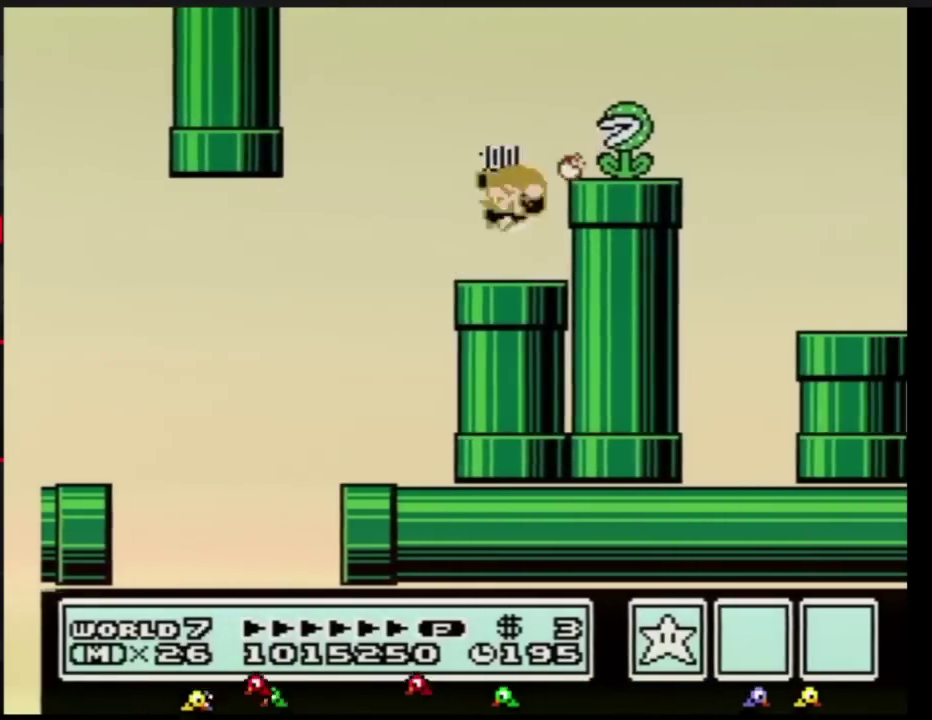
{"buttons": ["B", "DPAD_RIGHT"], "events": [[66, "A", "down"], [250, "A", "up"]]}